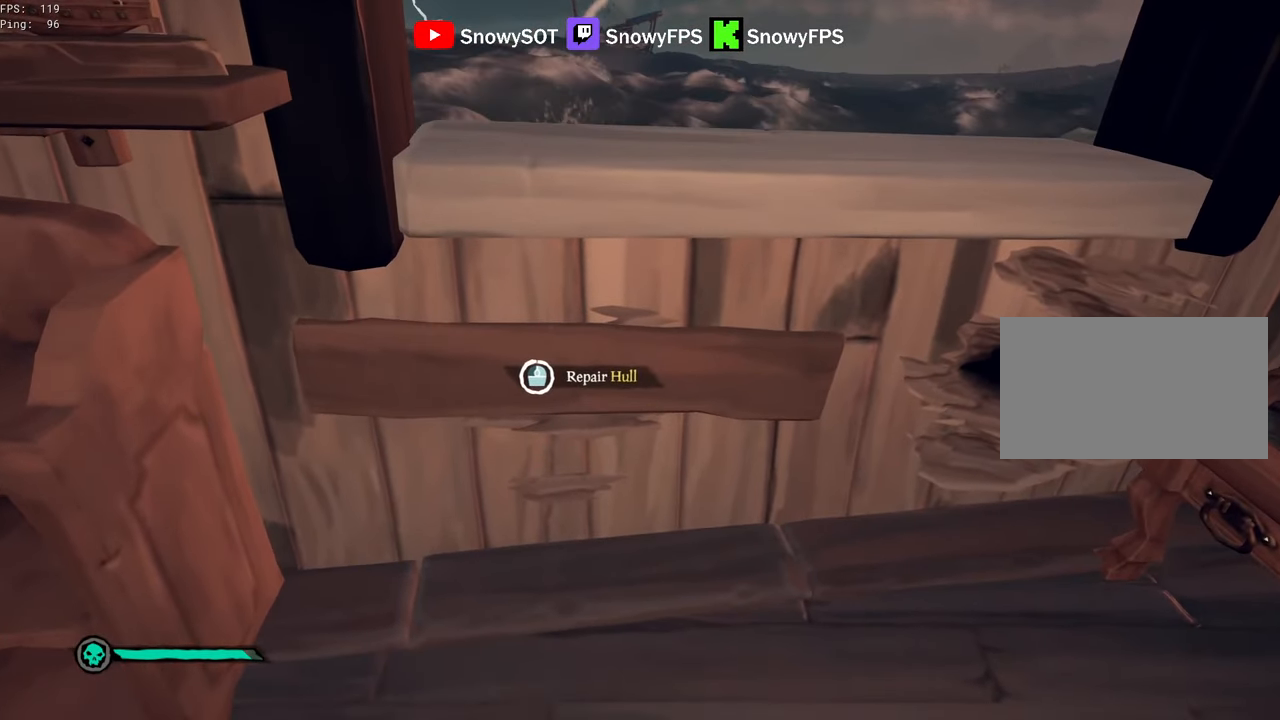
Gameplay with keyboard and mouse; each line is a JSON object with the keys and mouse buttons held at the frame after it. "events" lists presses ("down") and releases ("up") of "1", "2", "3", "4", "5", "a", "alt", "c", "caps_lock", "ctrl", "d", "e", "f", "g", "q", "r", "s", "shift", "space", "t", "tab", "v", "w", "x", "z", "mouse_left", "mouse_wheel" and "mouse_right" between this image and that frame as [ms after this image, input, new state], when the widget could be followed in between. "mouse_left", "mouse_wheel", "mouse_right" = the "left", "wheel", "right" buttons of the "mouse" list. No other keys are recorded. "wheel" means that the mouse wheel is clicked or scrolled. "mouse_move" is the direction in which the mouse moves at that frame (one of eight, or "still"), when it could be read.
{"keys": [], "mouse": [], "mouse_move": "still", "events": [[84, "d", "down"], [184, "w", "down"], [267, "d", "up"], [317, "mouse_left", "down"], [317, "w", "up"], [417, "mouse_left", "up"]]}
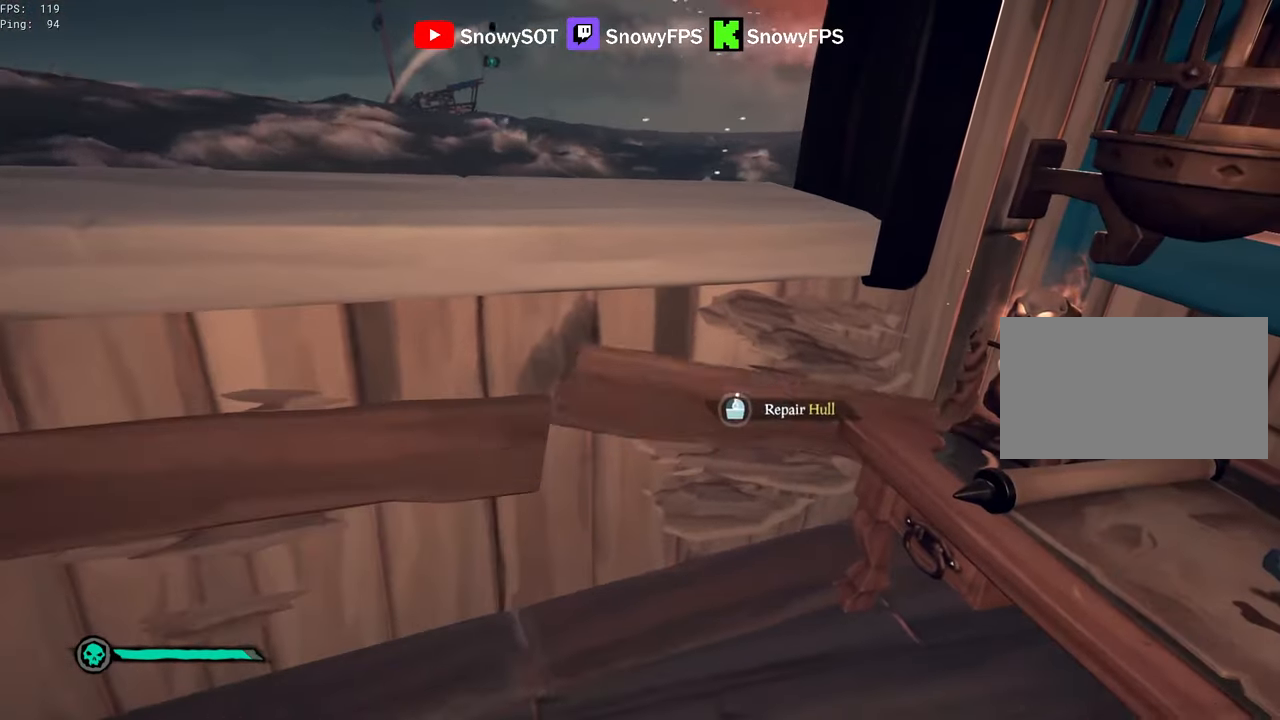
{"keys": [], "mouse": [], "mouse_move": "still", "events": []}
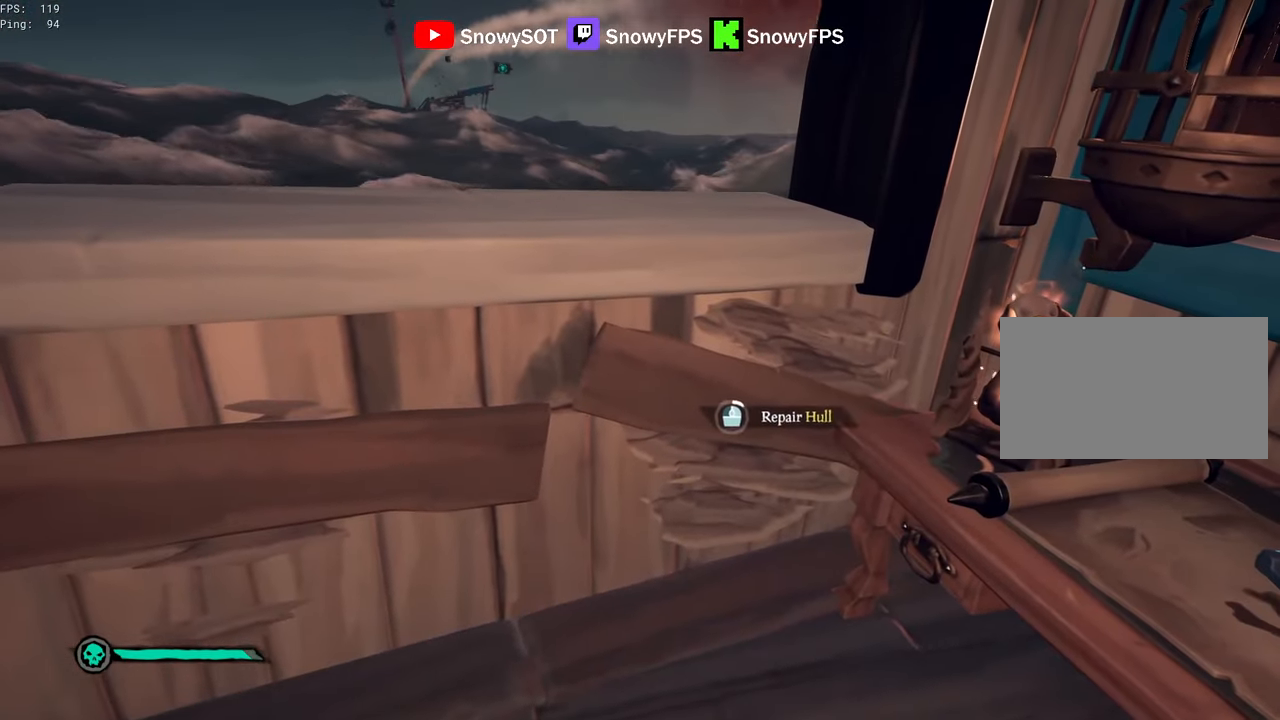
{"keys": ["shift", "w"], "mouse": [], "mouse_move": "right", "events": [[167, "d", "down"], [400, "w", "down"], [500, "d", "up"], [500, "shift", "down"]]}
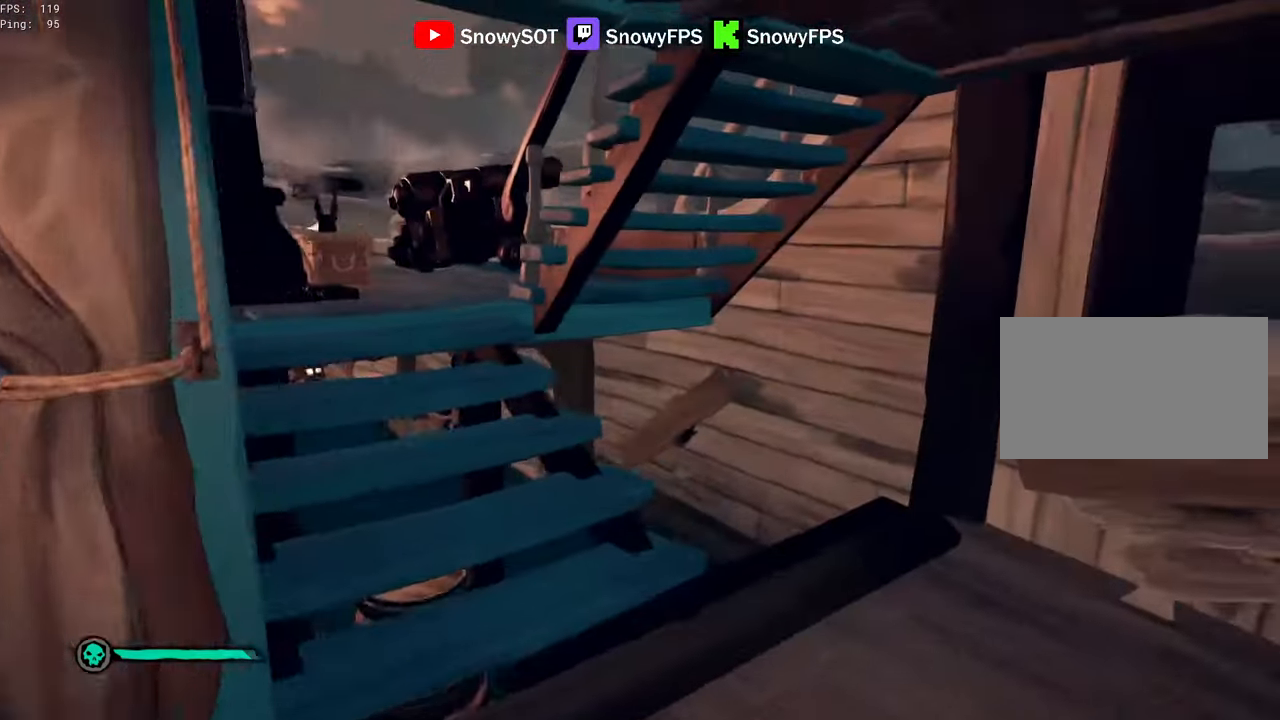
{"keys": ["w"], "mouse": [], "mouse_move": "up-right", "events": [[134, "shift", "up"]]}
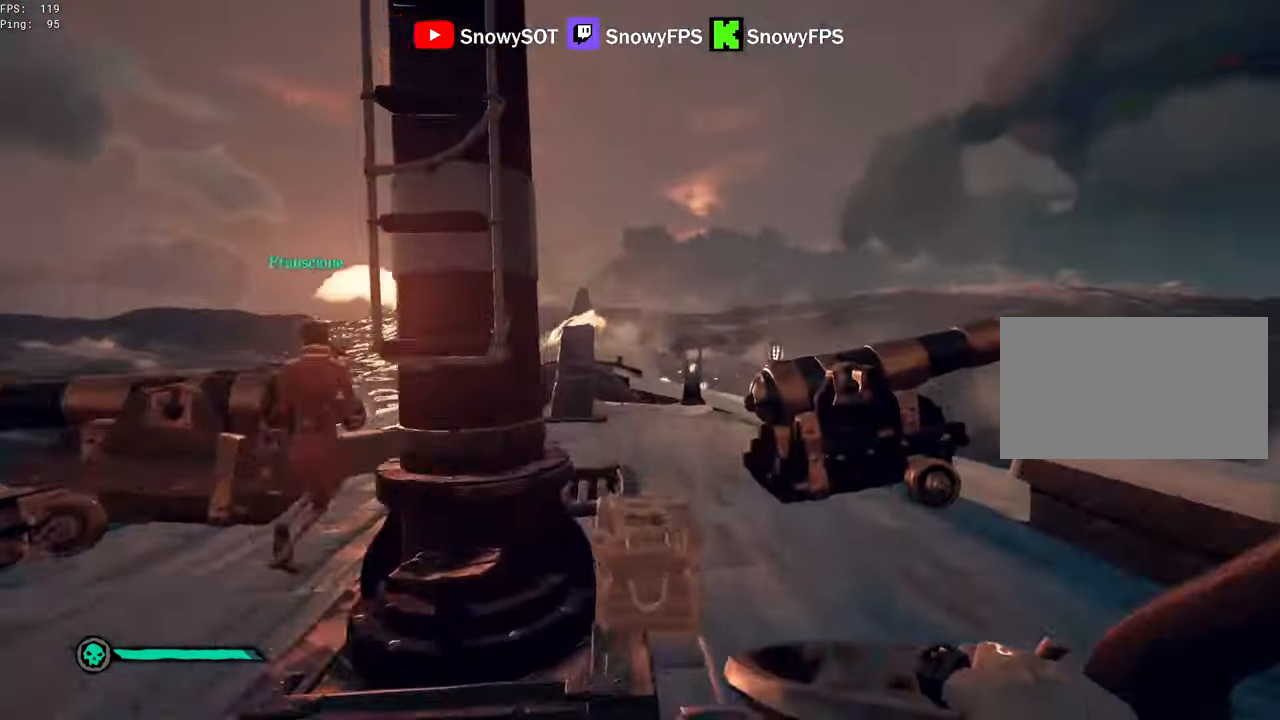
{"keys": ["s"], "mouse": [], "mouse_move": "left", "events": [[50, "mouse_left", "down"], [150, "d", "down"], [150, "mouse_left", "up"], [200, "mouse_left", "down"], [250, "w", "up"], [284, "mouse_left", "up"], [334, "mouse_left", "down"], [434, "s", "down"], [484, "d", "up"], [484, "mouse_left", "up"]]}
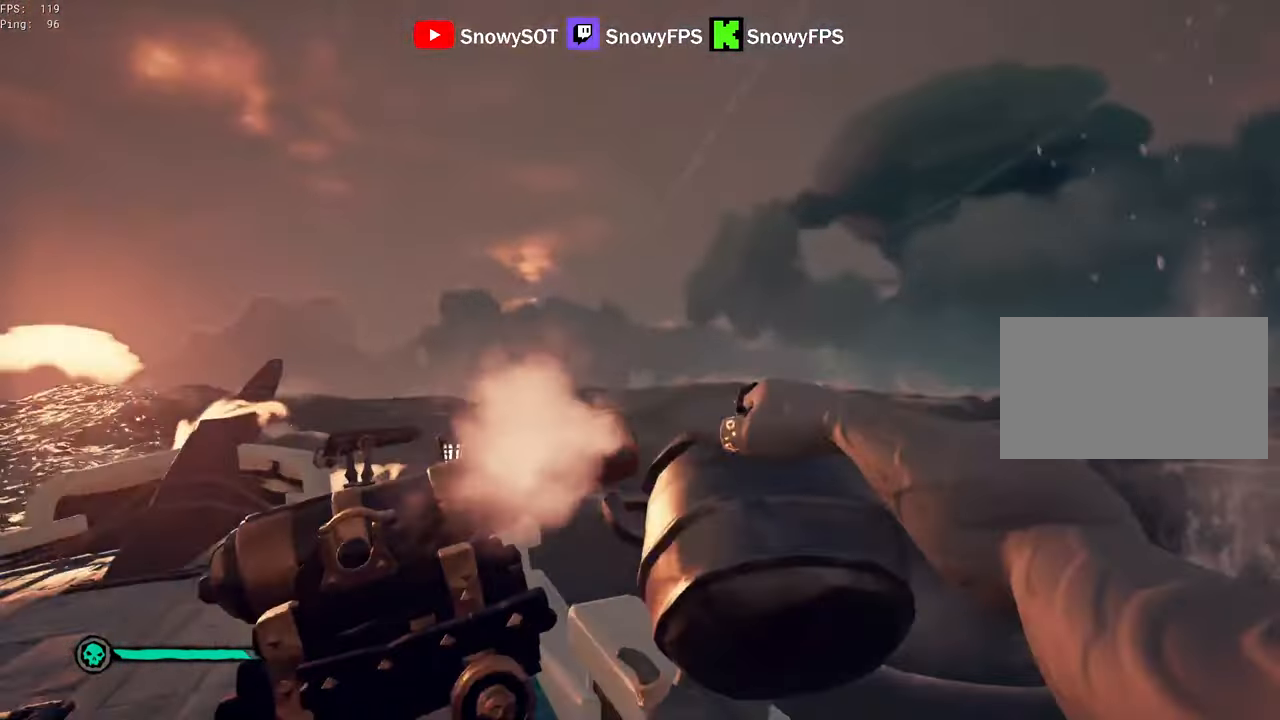
{"keys": ["a"], "mouse": [], "mouse_move": "left", "events": [[117, "a", "down"], [300, "s", "up"], [350, "space", "down"], [450, "mouse_wheel", "down"], [450, "space", "up"], [500, "mouse_wheel", "up"]]}
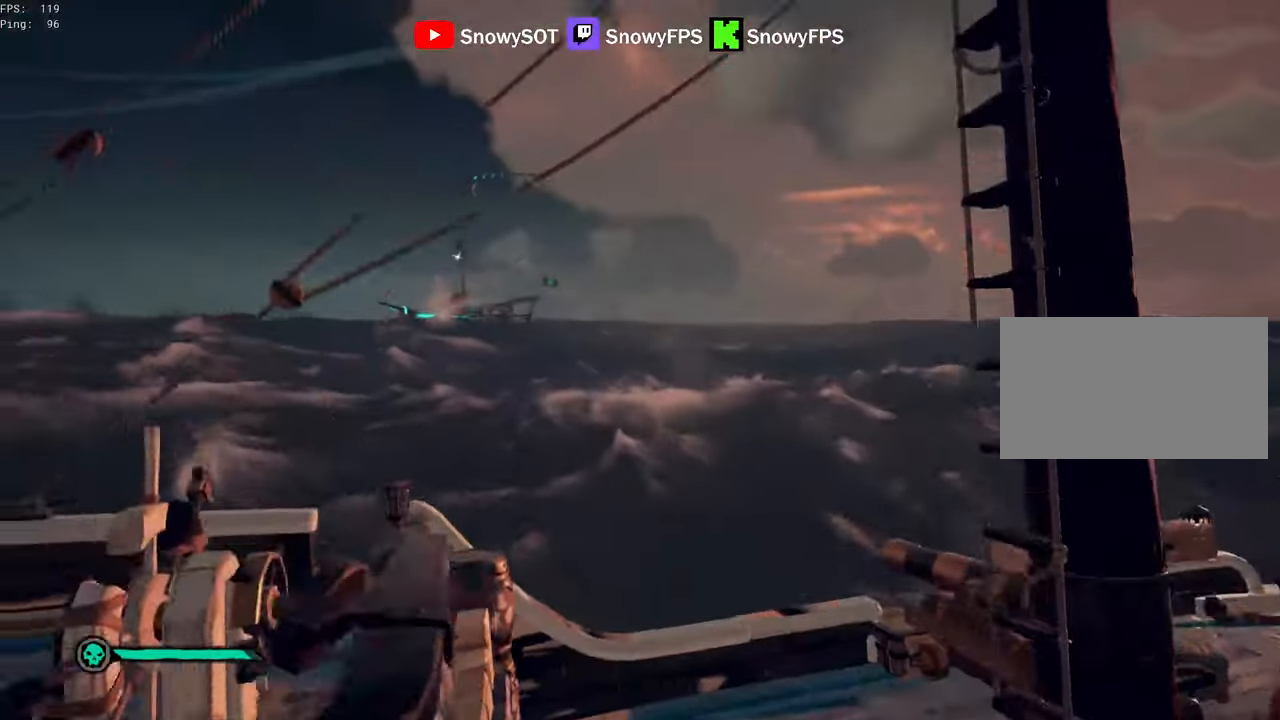
{"keys": [], "mouse": [], "mouse_move": "right", "events": [[133, "w", "down"], [416, "a", "up"], [416, "f", "down"], [466, "f", "up"], [466, "w", "up"]]}
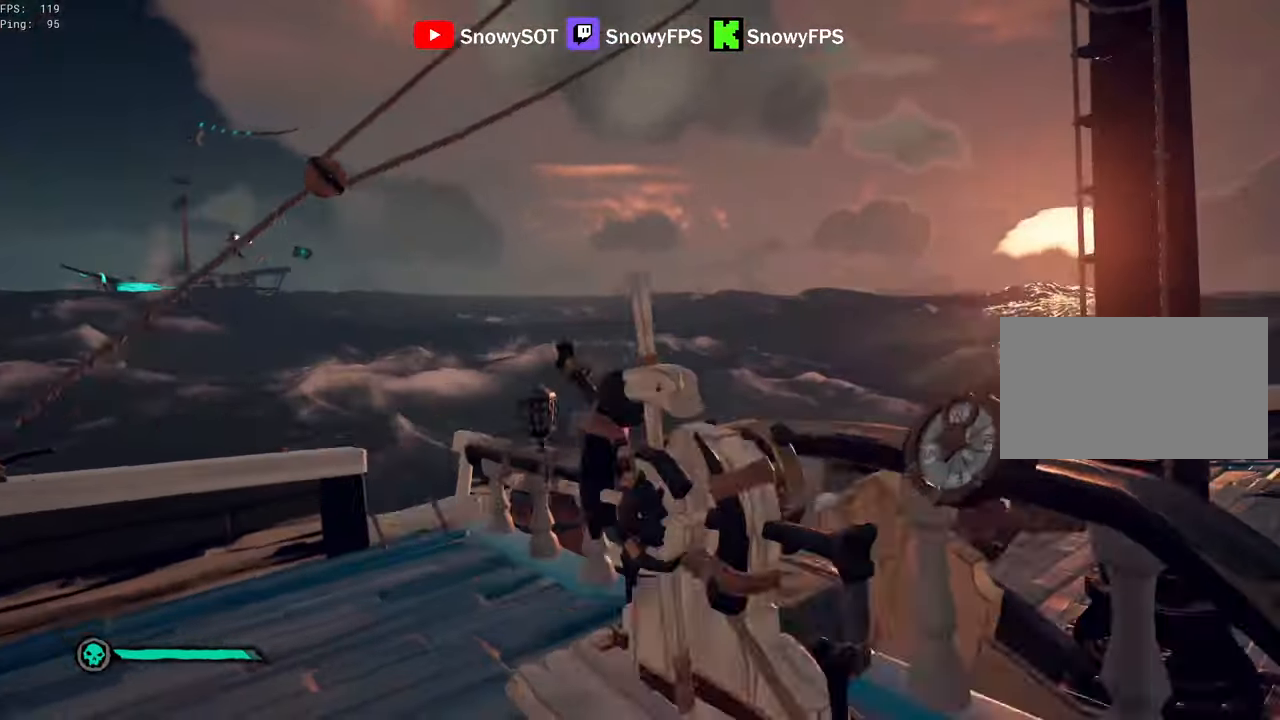
{"keys": ["d"], "mouse": [], "mouse_move": "still", "events": [[100, "d", "down"]]}
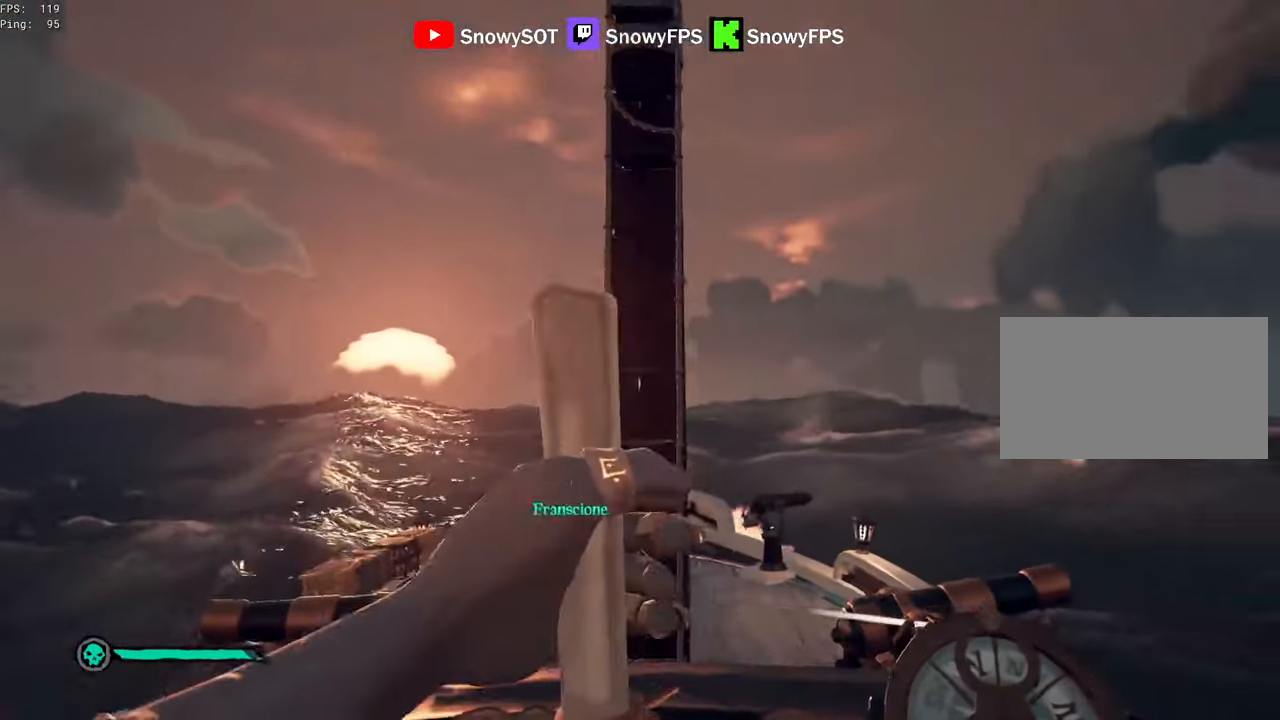
{"keys": ["d"], "mouse": [], "mouse_move": "left", "events": []}
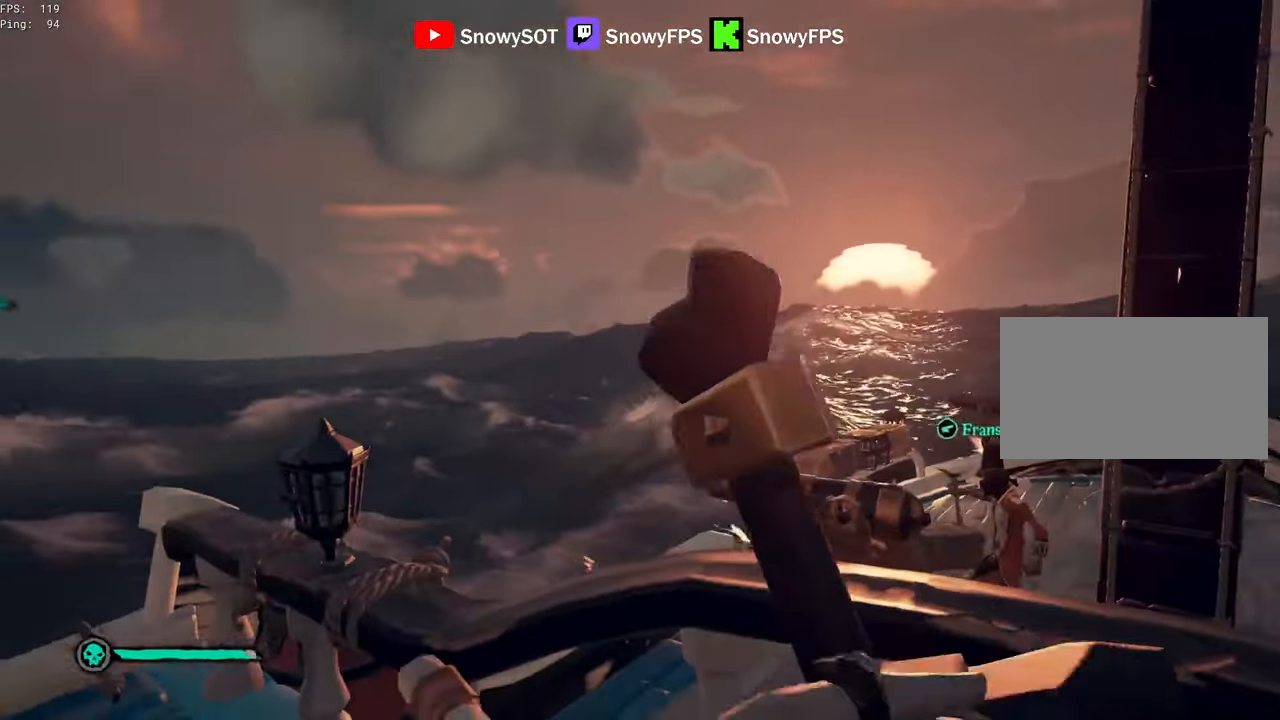
{"keys": ["d"], "mouse": [], "mouse_move": "still", "events": []}
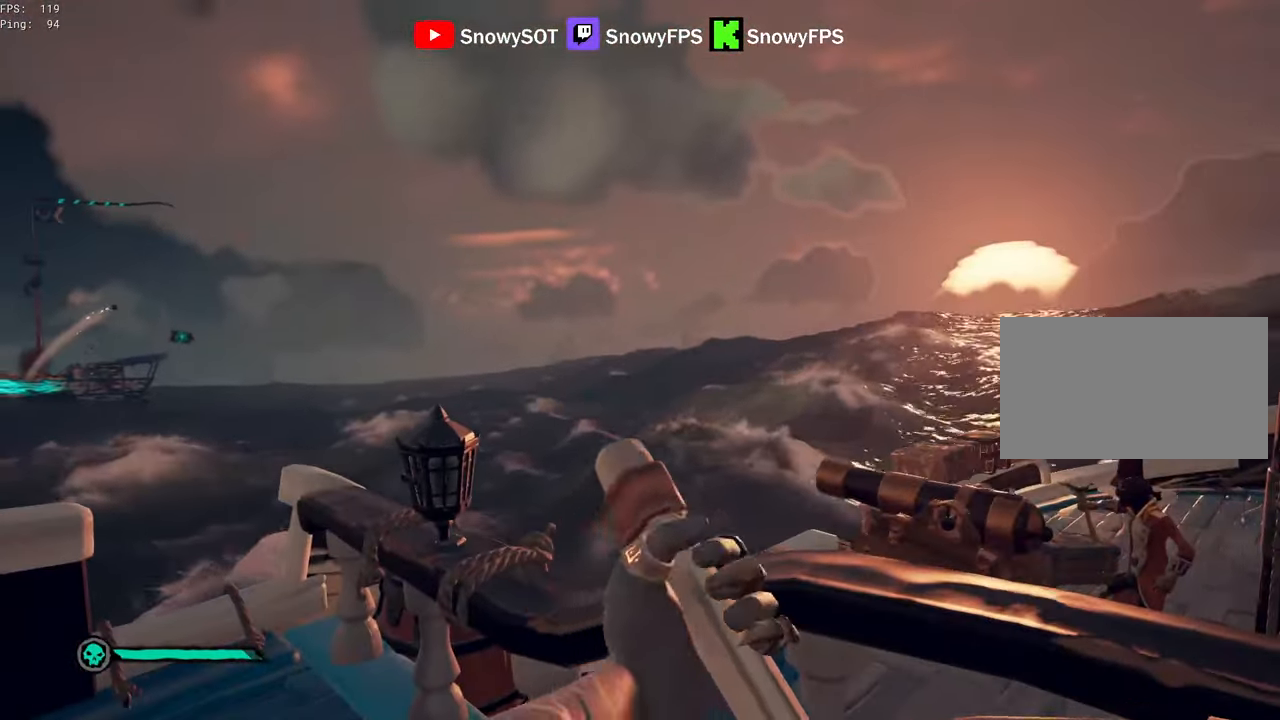
{"keys": ["a"], "mouse": [], "mouse_move": "right", "events": [[200, "d", "up"], [433, "a", "down"]]}
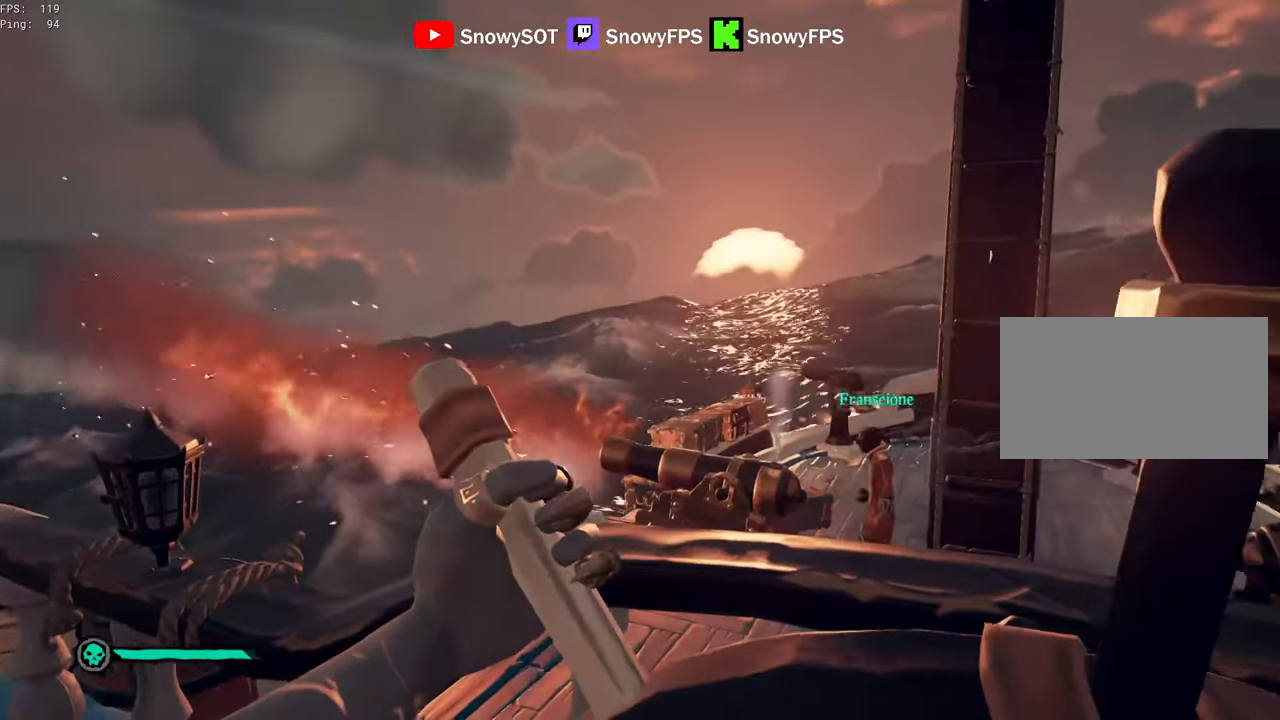
{"keys": ["a", "s"], "mouse": ["right"], "mouse_move": "left", "events": [[16, "a", "up"], [250, "f", "down"], [350, "f", "up"], [400, "s", "down"], [450, "a", "down"], [500, "mouse_right", "down"]]}
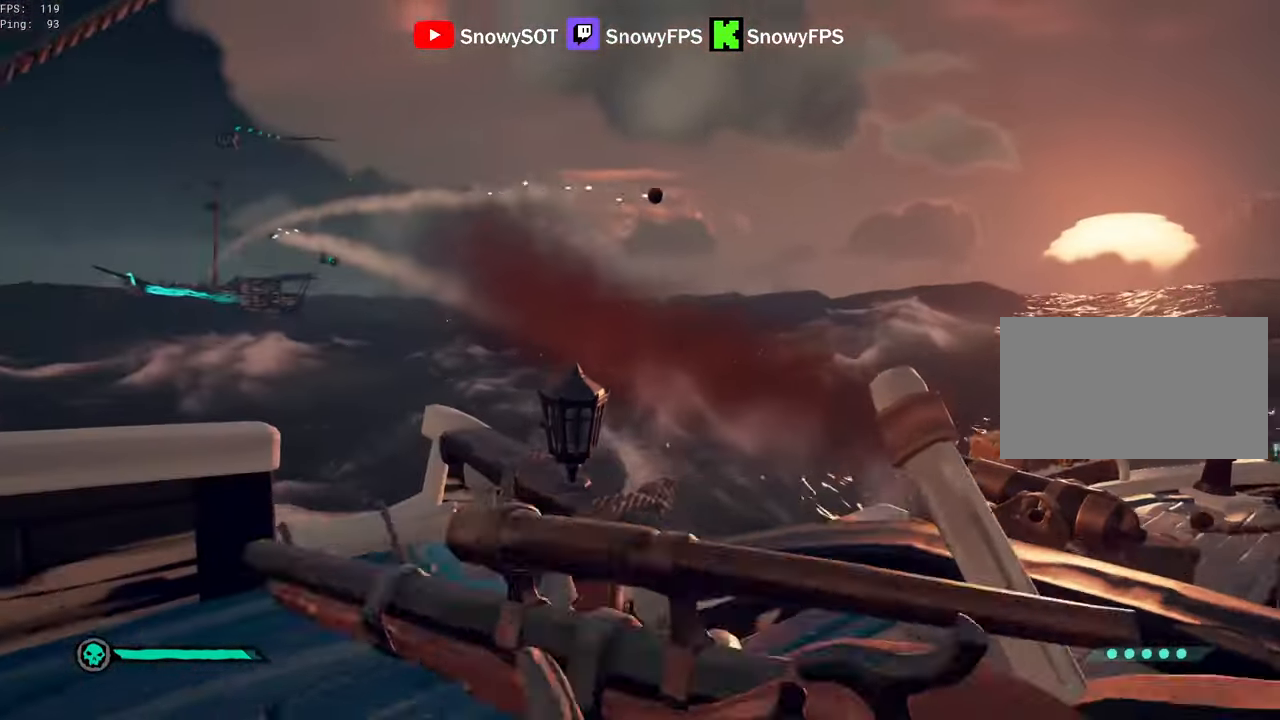
{"keys": [], "mouse": [], "mouse_move": "still", "events": [[83, "mouse_right", "up"], [183, "s", "up"], [316, "a", "up"]]}
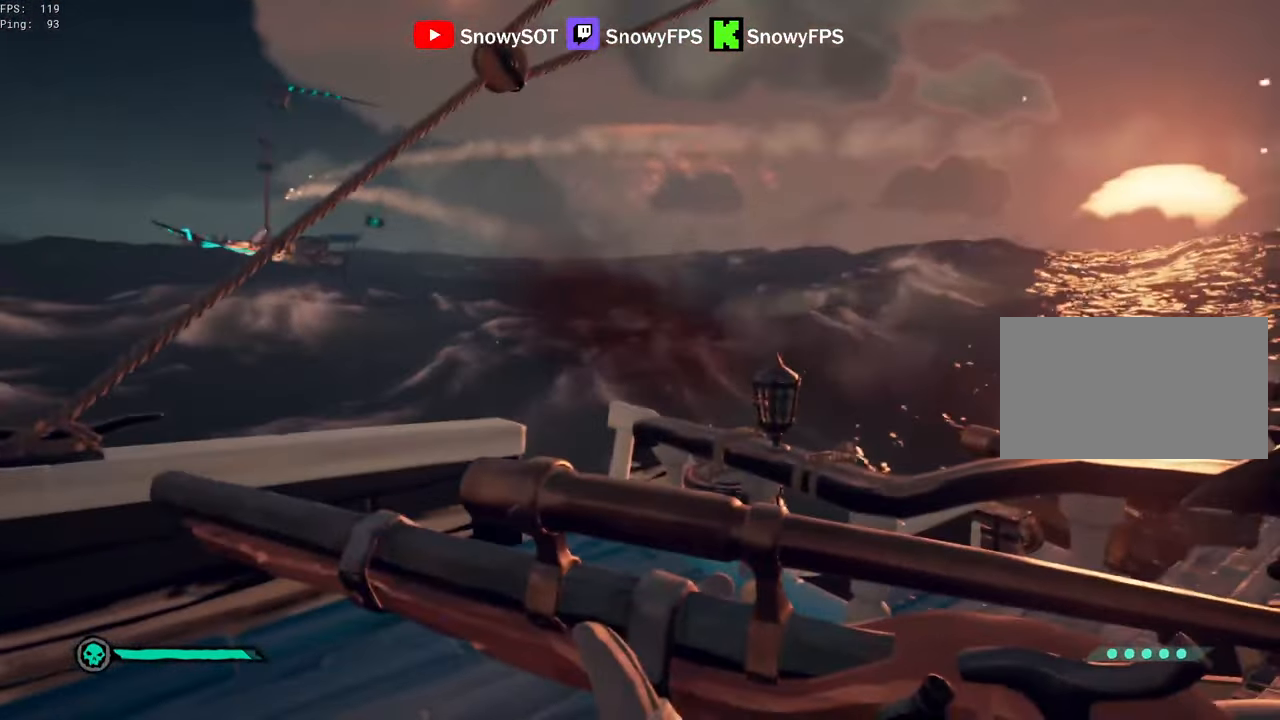
{"keys": ["a"], "mouse": [], "mouse_move": "still", "events": [[250, "a", "down"], [333, "mouse_wheel", "down"], [383, "mouse_wheel", "up"]]}
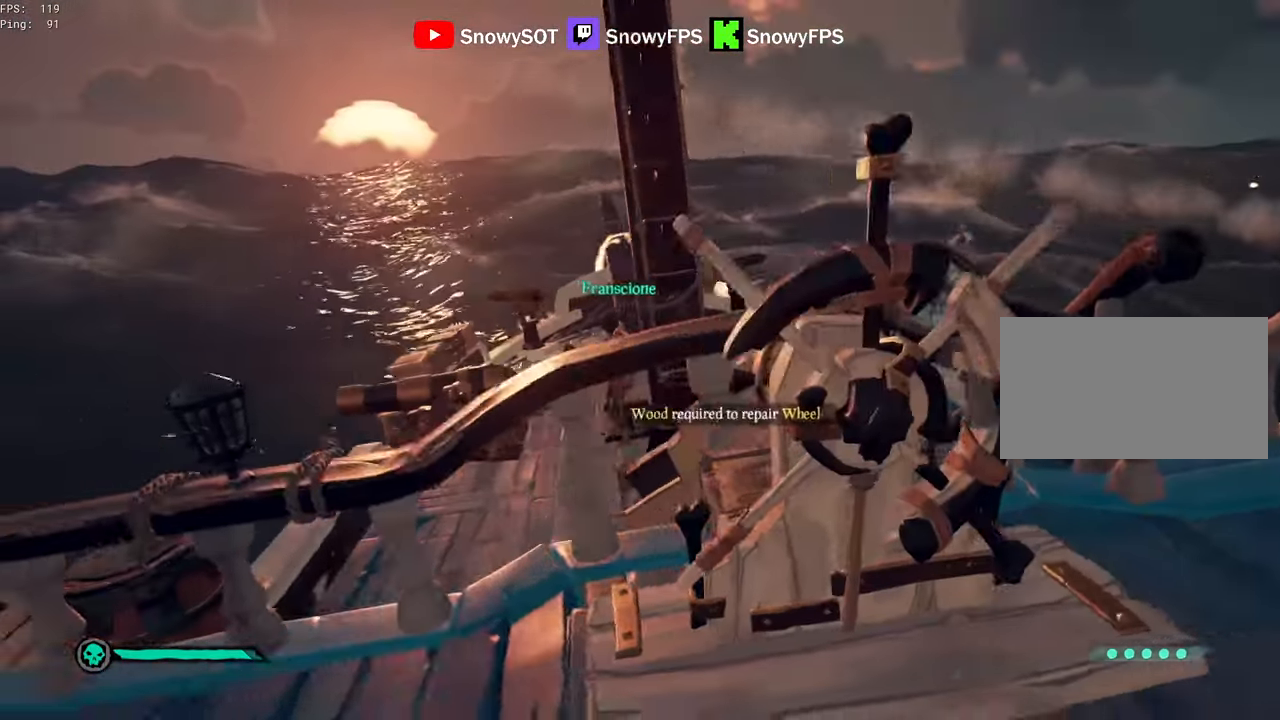
{"keys": ["w"], "mouse": [], "mouse_move": "left", "events": [[66, "a", "up"], [483, "w", "down"]]}
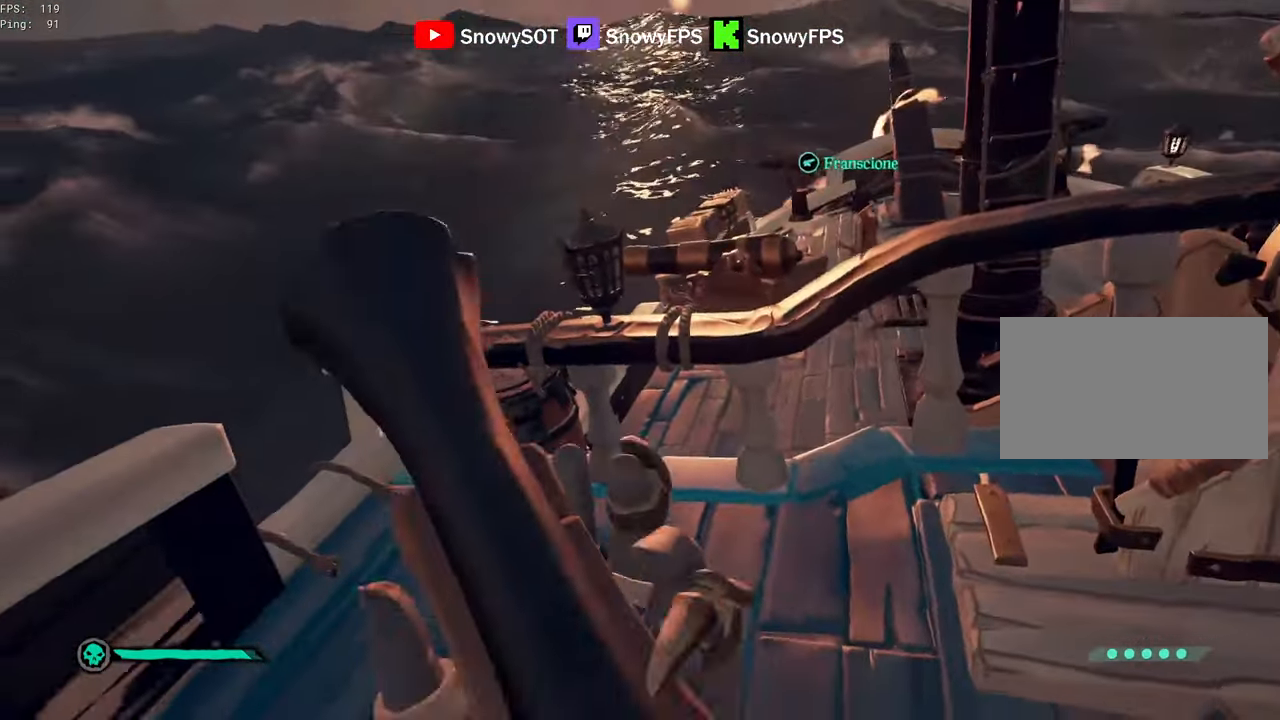
{"keys": ["w"], "mouse": [], "mouse_move": "still", "events": [[33, "shift", "down"], [183, "shift", "up"], [183, "w", "up"], [467, "w", "down"]]}
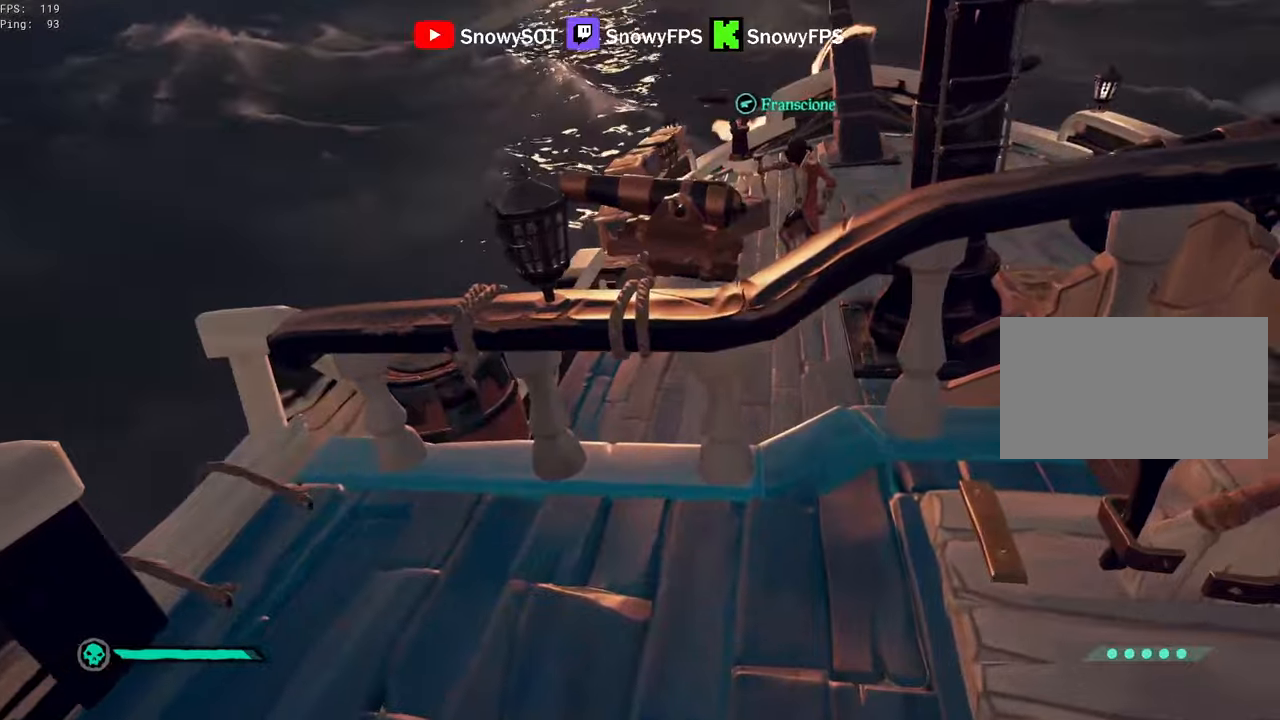
{"keys": ["w"], "mouse": [], "mouse_move": "right", "events": [[100, "space", "down"], [200, "space", "up"], [333, "a", "down"], [383, "a", "up"]]}
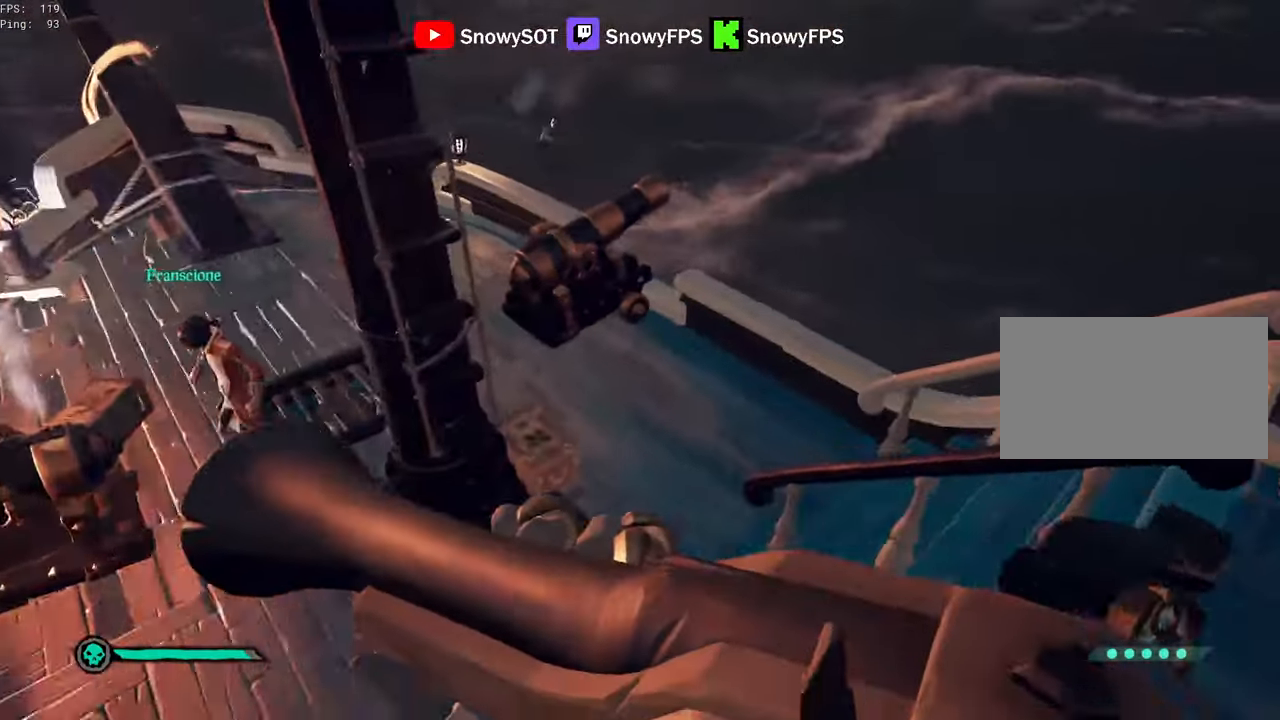
{"keys": ["w"], "mouse": [], "mouse_move": "down", "events": [[17, "d", "down"], [67, "w", "up"], [350, "d", "up"], [350, "w", "down"]]}
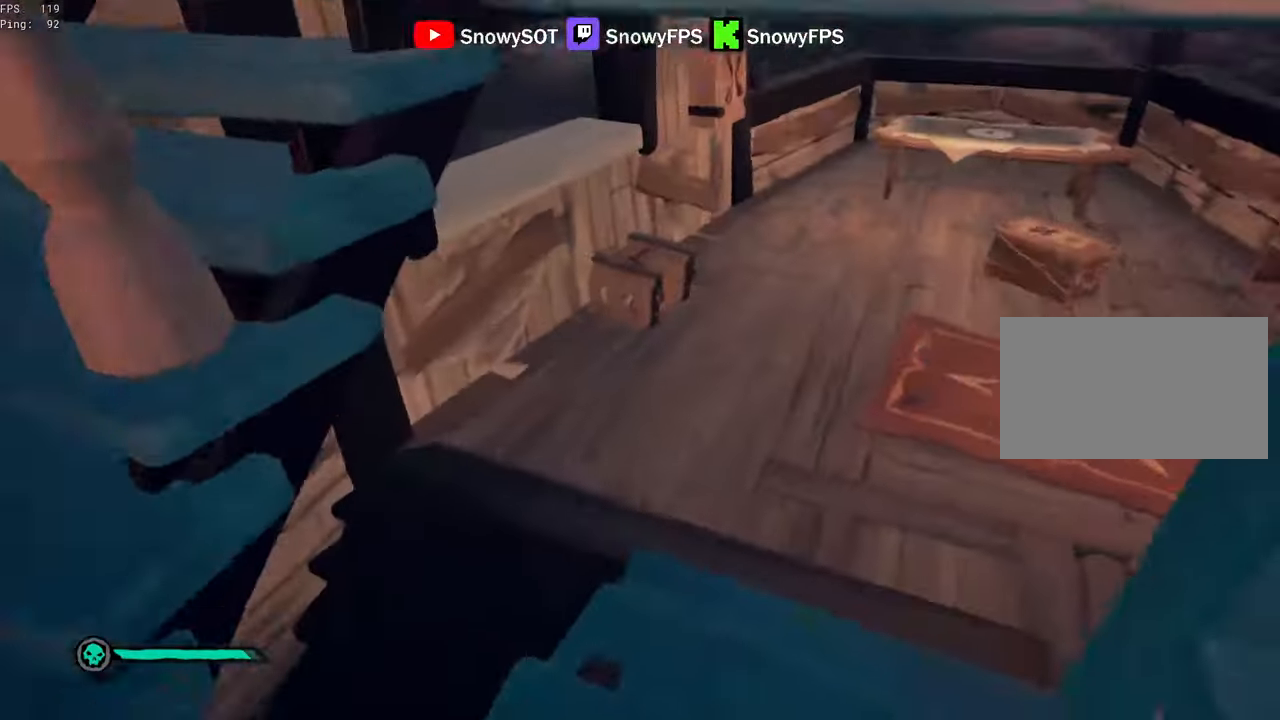
{"keys": ["w"], "mouse": ["left"], "mouse_move": "left", "events": [[183, "d", "down"], [233, "mouse_left", "down"], [317, "d", "up"], [367, "mouse_left", "up"], [417, "mouse_left", "down"]]}
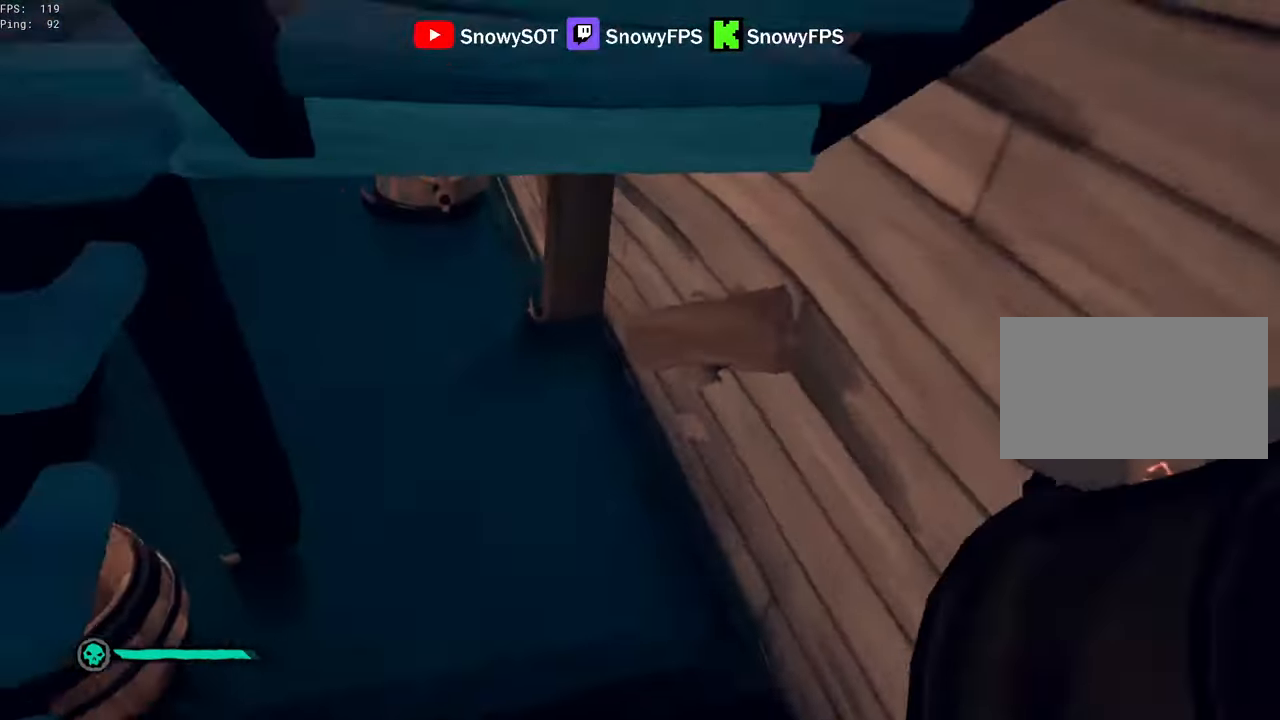
{"keys": ["s"], "mouse": [], "mouse_move": "up", "events": [[17, "mouse_left", "up"], [50, "a", "down"], [50, "mouse_left", "down"], [200, "a", "up"], [200, "w", "up"], [300, "s", "down"], [483, "mouse_left", "up"]]}
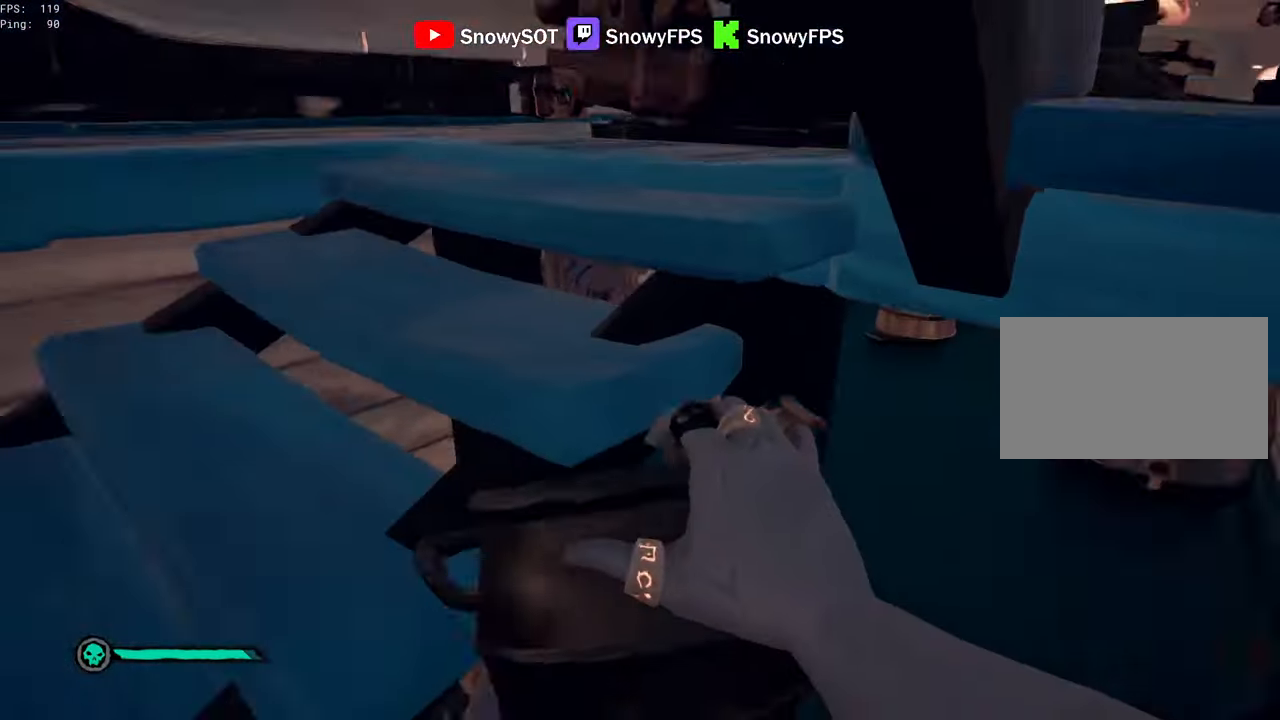
{"keys": ["d"], "mouse": [], "mouse_move": "still", "events": [[33, "a", "down"], [33, "s", "up"], [167, "w", "down"], [217, "a", "up"], [300, "2", "down"], [400, "2", "up"], [400, "d", "down"], [500, "w", "up"]]}
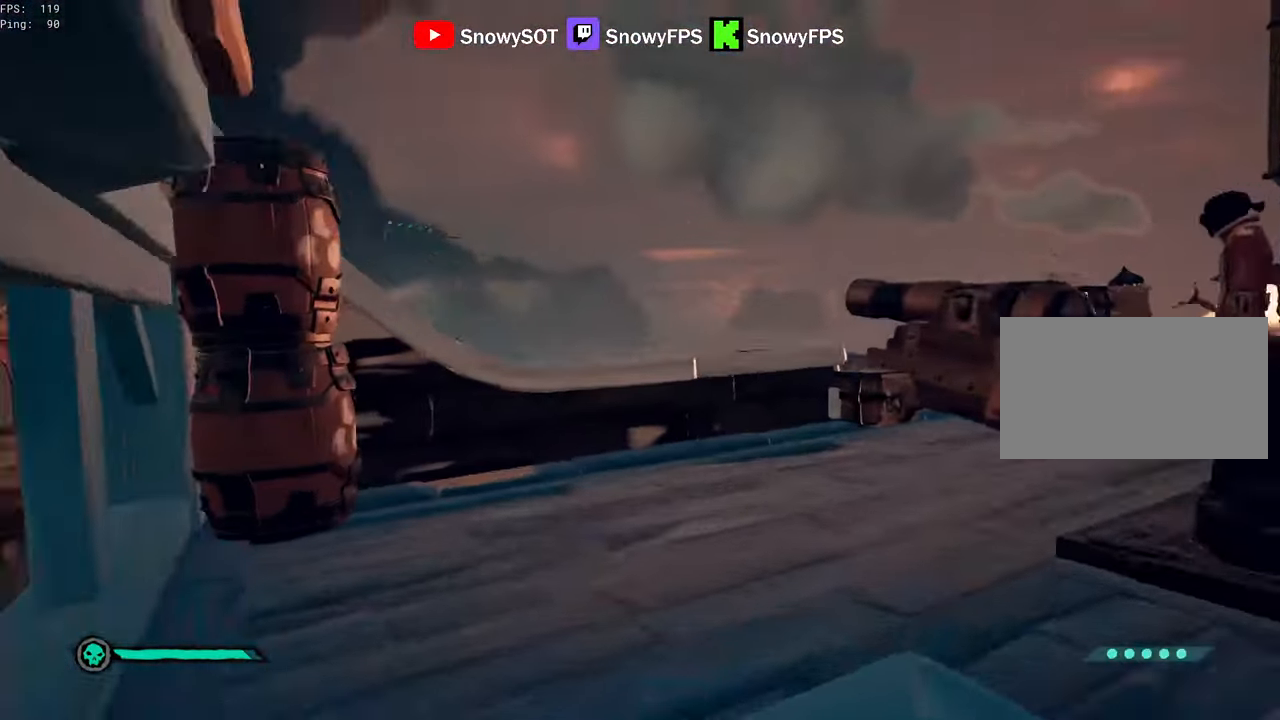
{"keys": ["a", "s"], "mouse": [], "mouse_move": "still", "events": [[133, "s", "down"], [283, "d", "up"], [467, "a", "down"]]}
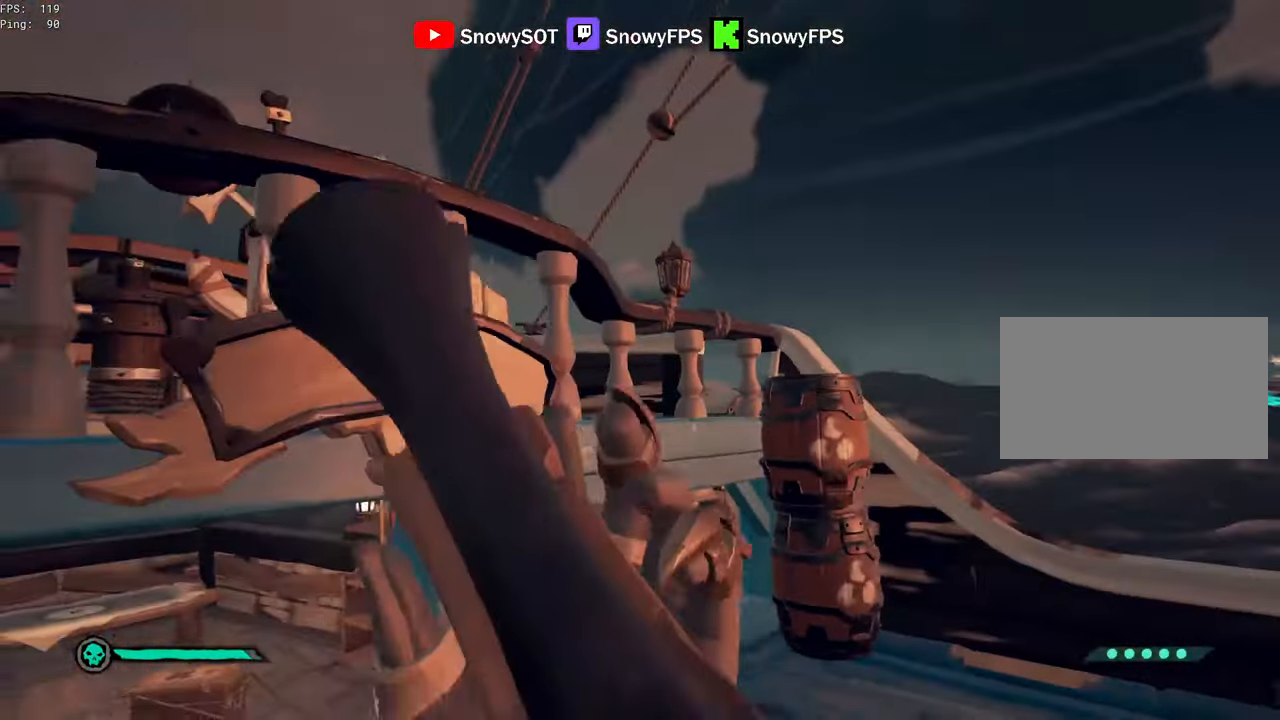
{"keys": ["w"], "mouse": [], "mouse_move": "right", "events": [[200, "s", "up"], [283, "w", "down"], [383, "a", "up"]]}
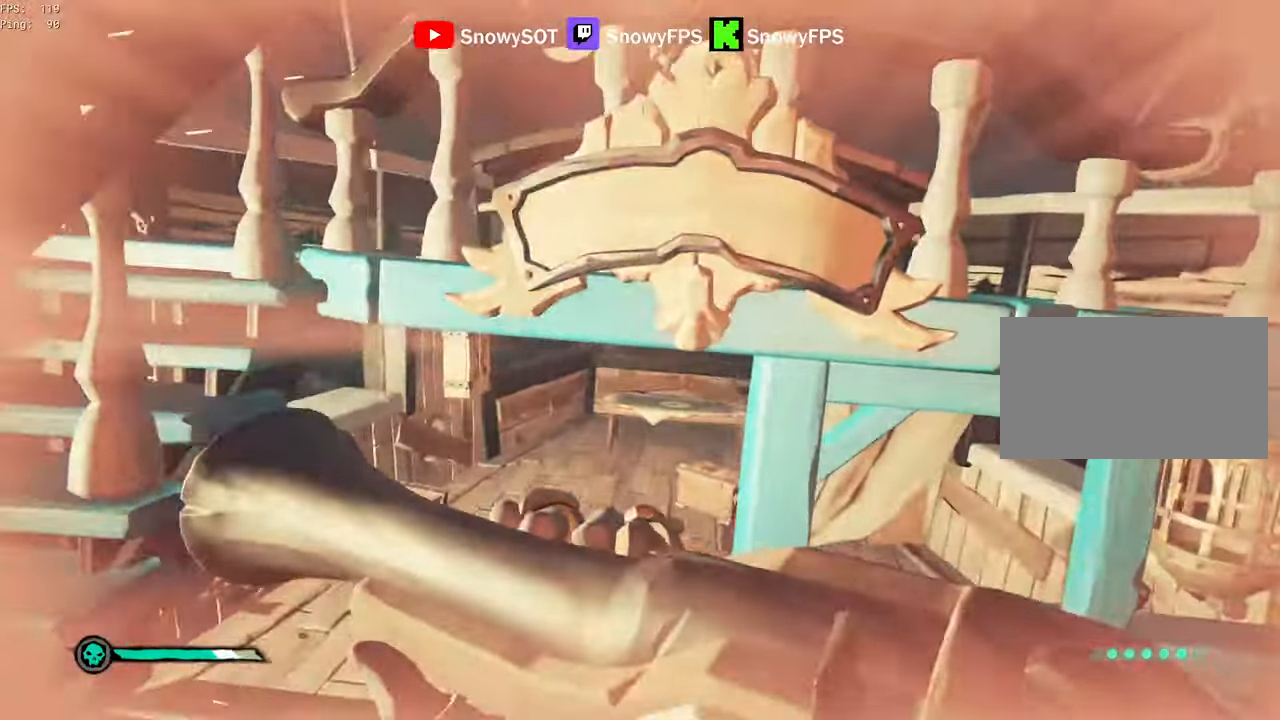
{"keys": [], "mouse": [], "mouse_move": "still", "events": [[167, "a", "down"], [217, "w", "up"], [400, "3", "down"], [450, "3", "up"], [450, "a", "up"]]}
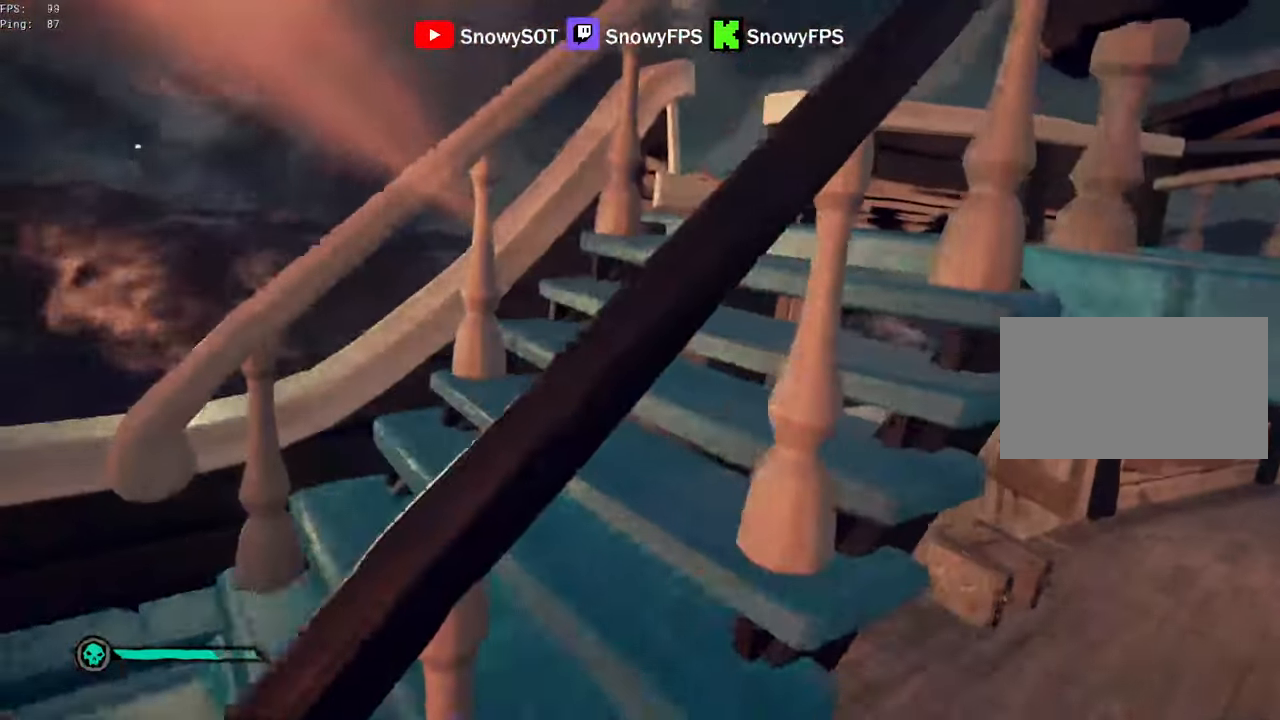
{"keys": ["d"], "mouse": [], "mouse_move": "up", "events": [[33, "mouse_left", "down"], [183, "d", "down"], [317, "mouse_left", "up"], [317, "w", "down"], [367, "mouse_left", "down"], [417, "w", "up"], [467, "mouse_left", "up"]]}
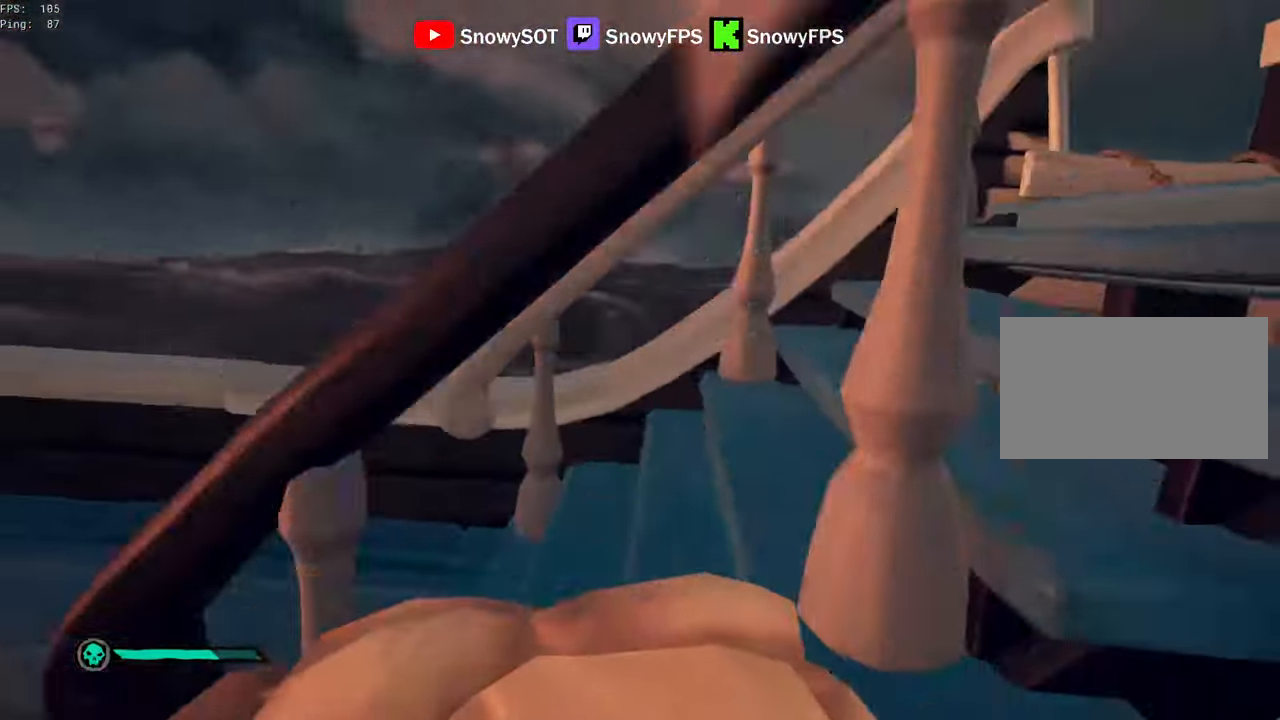
{"keys": ["w"], "mouse": ["left"], "mouse_move": "down-right", "events": [[17, "mouse_left", "down"], [100, "mouse_left", "up"], [150, "mouse_left", "down"], [200, "w", "down"], [283, "mouse_left", "up"], [333, "mouse_left", "down"], [434, "mouse_left", "up"], [484, "d", "up"], [484, "mouse_left", "down"]]}
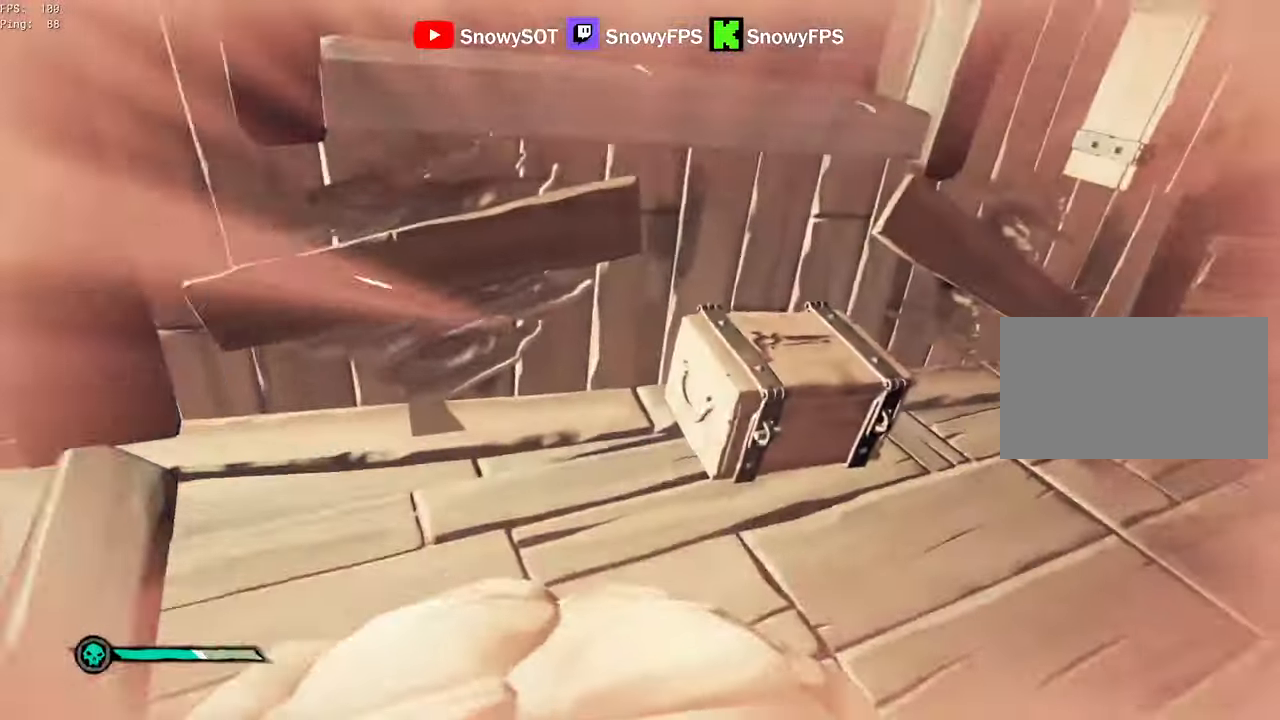
{"keys": [], "mouse": ["left"], "mouse_move": "down-right", "events": [[67, "f", "down"], [67, "mouse_left", "up"], [67, "w", "up"], [117, "f", "up"], [117, "mouse_left", "down"], [117, "w", "down"], [250, "mouse_left", "up"], [300, "mouse_left", "down"], [400, "f", "down"], [400, "mouse_left", "up"], [400, "w", "up"], [450, "f", "up"], [450, "mouse_left", "down"]]}
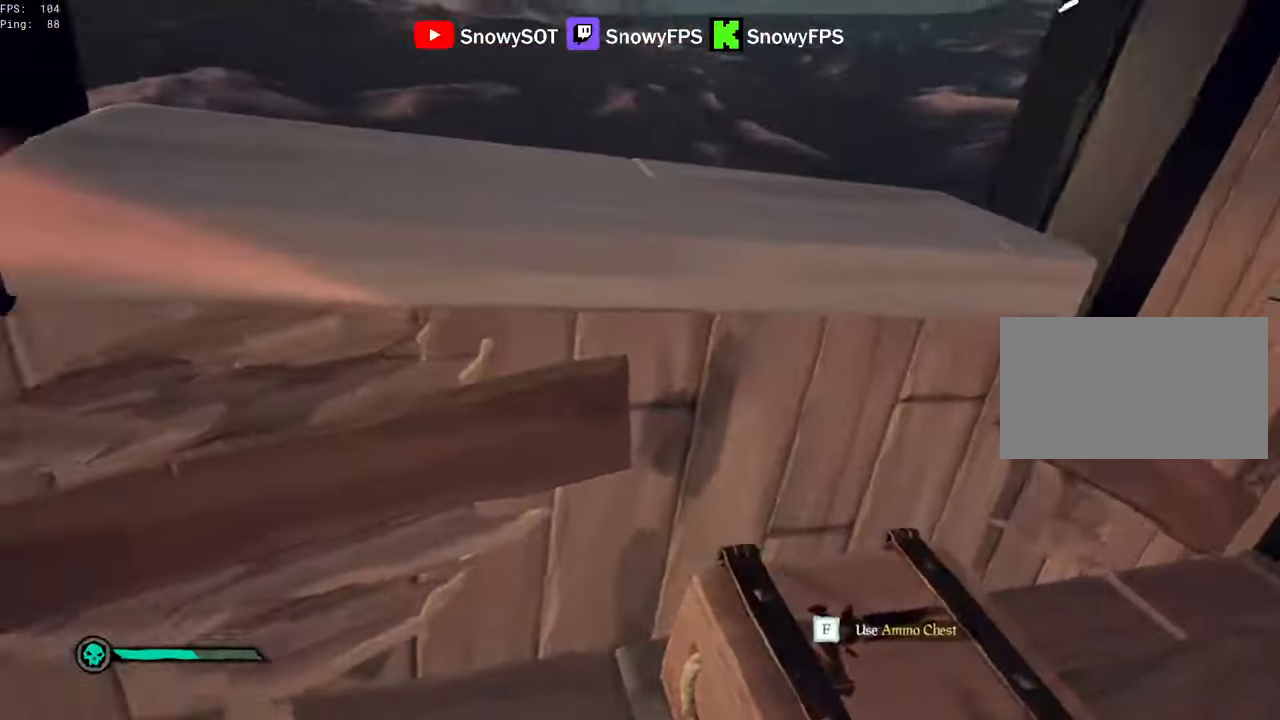
{"keys": ["1", "w"], "mouse": [], "mouse_move": "still", "events": [[34, "a", "down"], [34, "mouse_left", "up"], [134, "mouse_left", "down"], [234, "mouse_left", "up"], [234, "w", "down"], [267, "a", "up"], [417, "1", "down"]]}
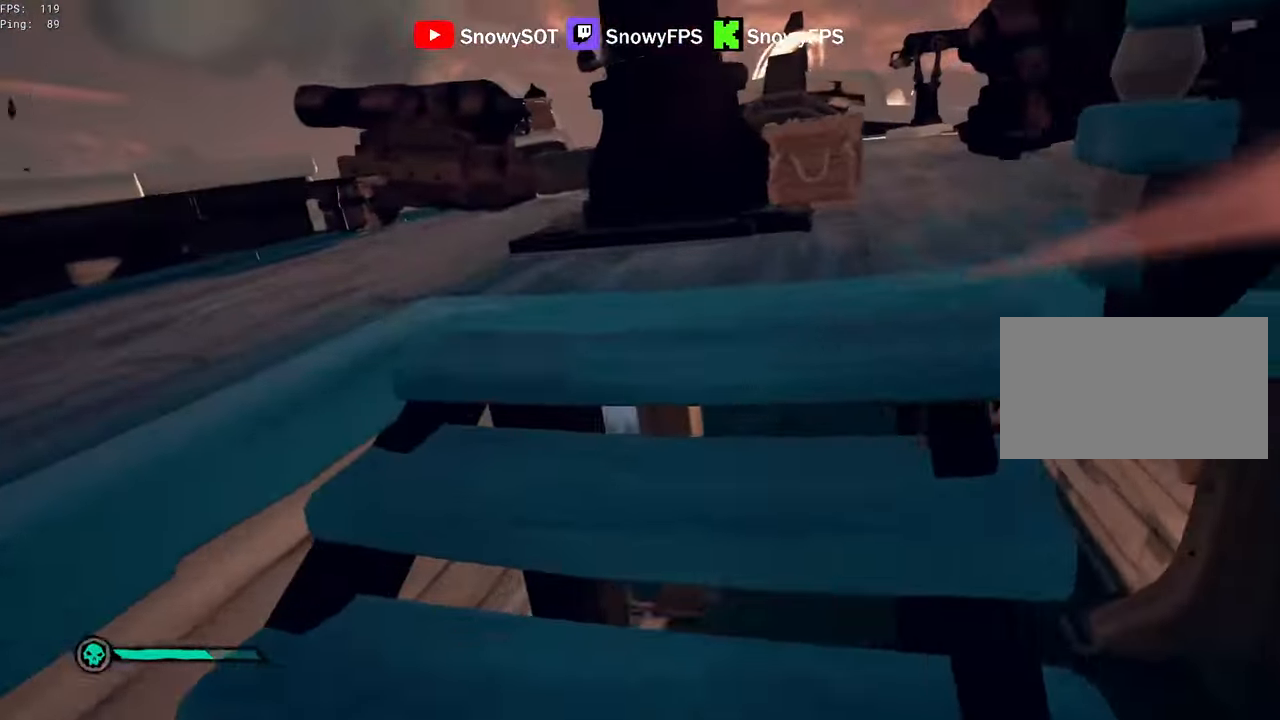
{"keys": ["w"], "mouse": [], "mouse_move": "right", "events": [[17, "1", "up"], [150, "shift", "down"], [200, "a", "down"], [250, "mouse_right", "down"], [284, "shift", "up"], [334, "mouse_right", "up"], [484, "a", "up"]]}